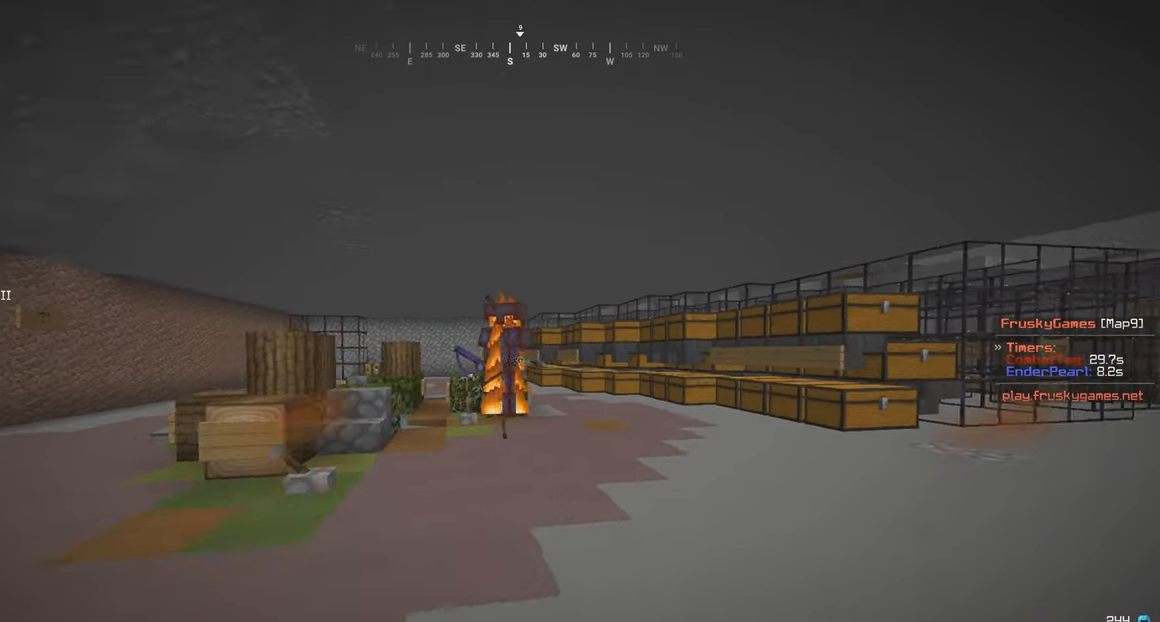
Gameplay with keyboard and mouse; each line is a JSON object with the keys and mouse buttons held at the frame after it. "events" lists presses ("down") and releases ("up") of "a", "d", "s", "w", "mouse_left" and "mouse_right" between this image and that frame as [ms after this image, input, new state], when the widget could be followed in between. "mouse_left", "mouse_right" = the "left", "right" buttons of the "mouse" list. No other keys are recorded. Fast repeated clicks can show as one long hold. Mouse movement is not recorded.
{"keys": ["d", "w"], "mouse": ["left"], "events": [[117, "mouse_right", "up"], [284, "mouse_left", "down"]]}
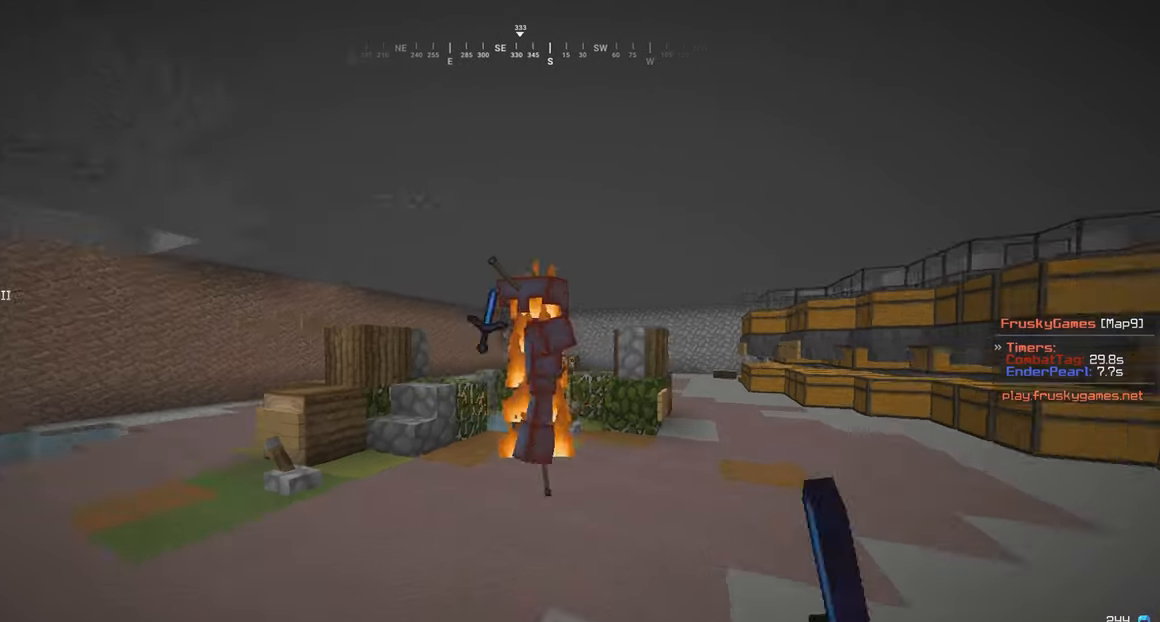
{"keys": ["w"], "mouse": ["left"], "events": [[467, "d", "up"]]}
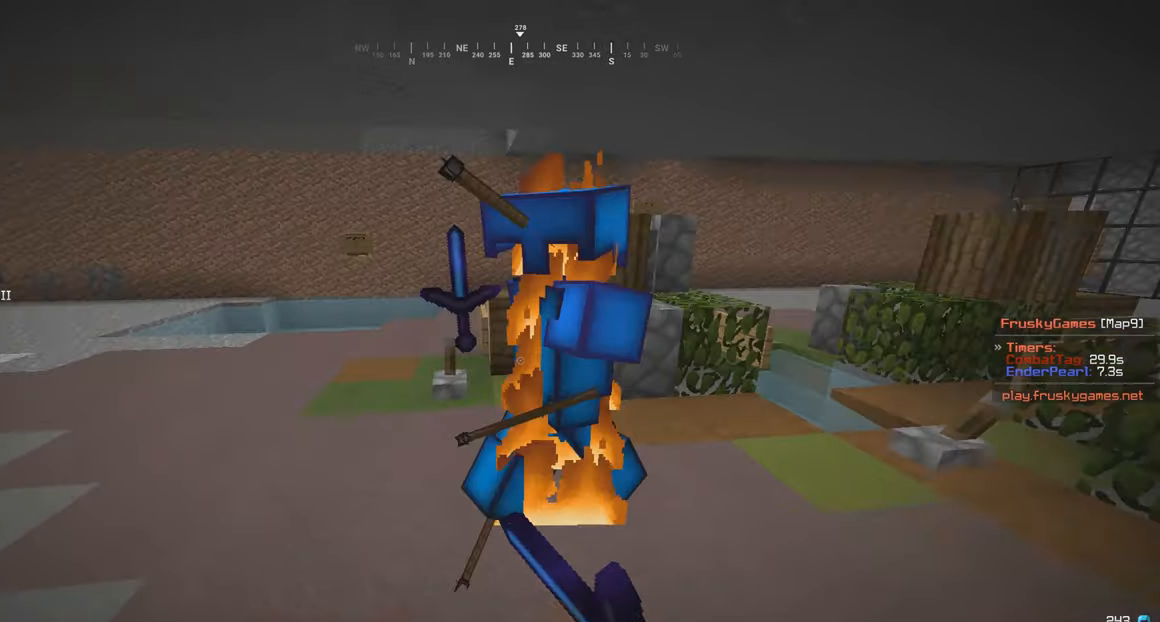
{"keys": ["w"], "mouse": ["left"], "events": [[267, "mouse_left", "up"], [284, "a", "down"], [367, "a", "up"], [384, "mouse_left", "down"]]}
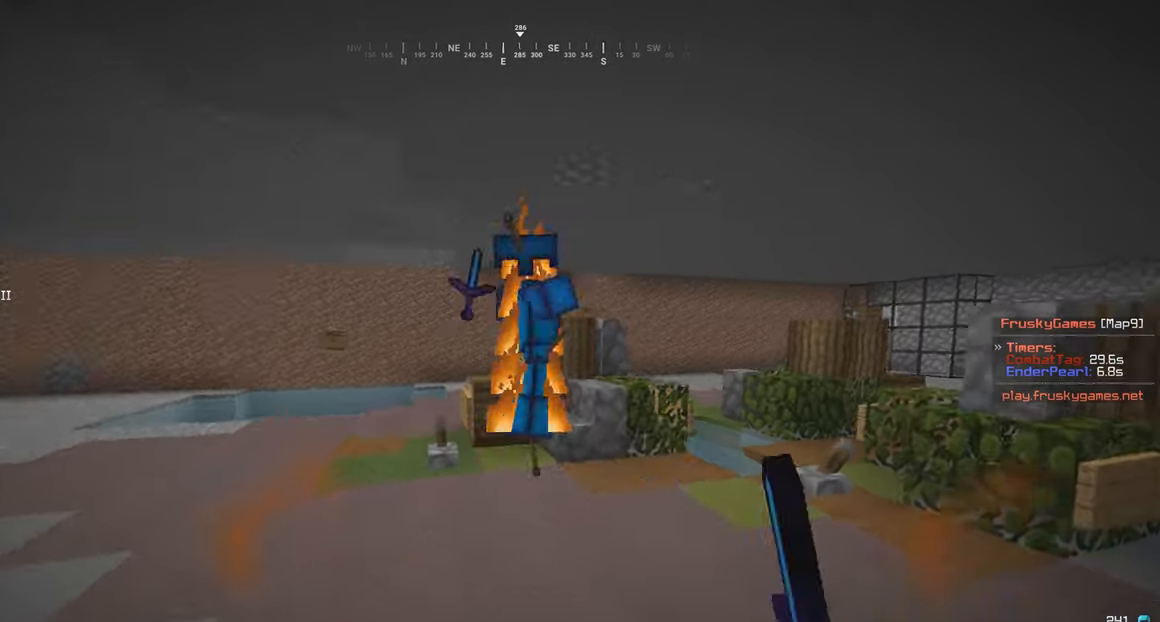
{"keys": ["a", "s"], "mouse": [], "events": [[167, "a", "down"], [167, "s", "down"], [217, "w", "up"], [417, "mouse_left", "up"]]}
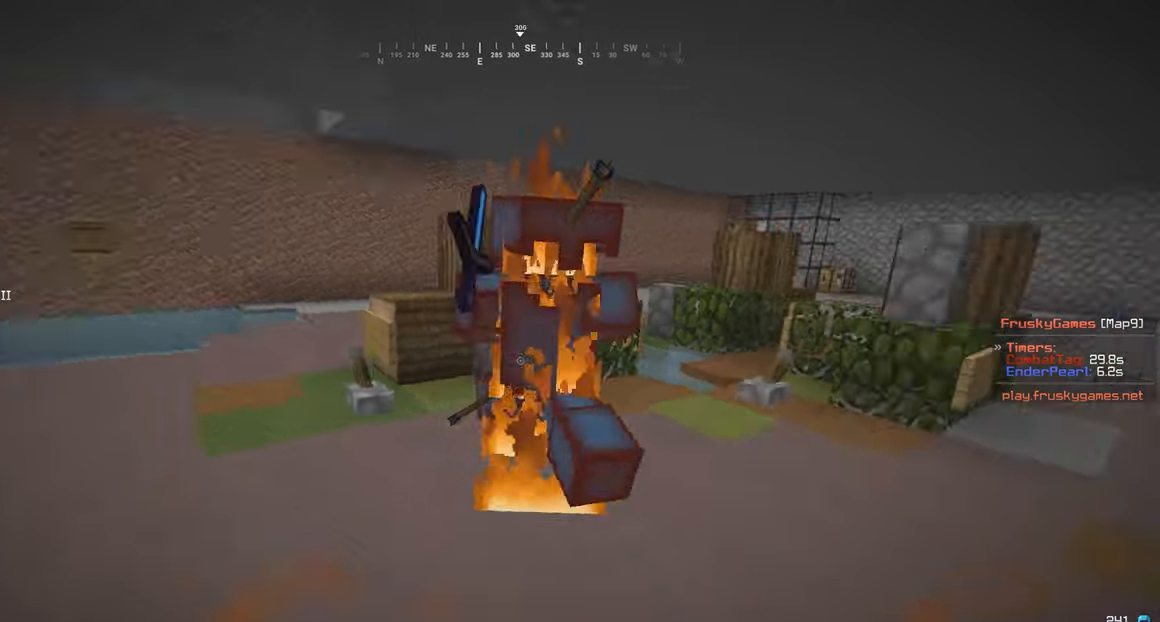
{"keys": ["a", "w"], "mouse": ["right"], "events": [[34, "mouse_right", "down"], [134, "w", "down"], [150, "s", "up"], [167, "mouse_right", "up"], [284, "mouse_right", "down"]]}
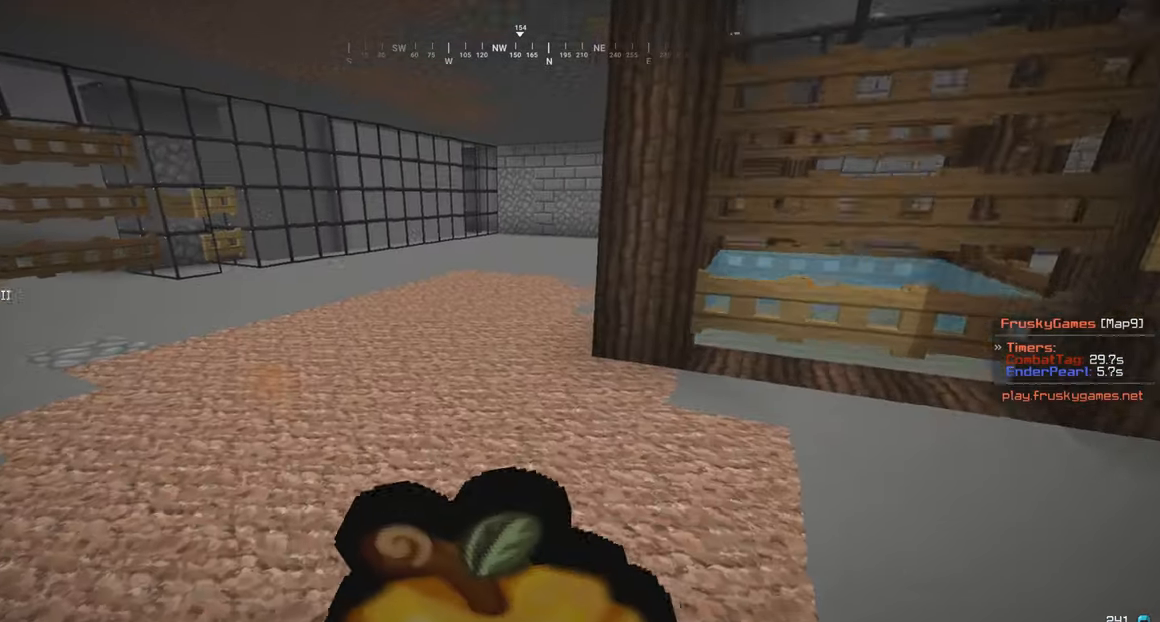
{"keys": ["a", "w"], "mouse": ["right"], "events": []}
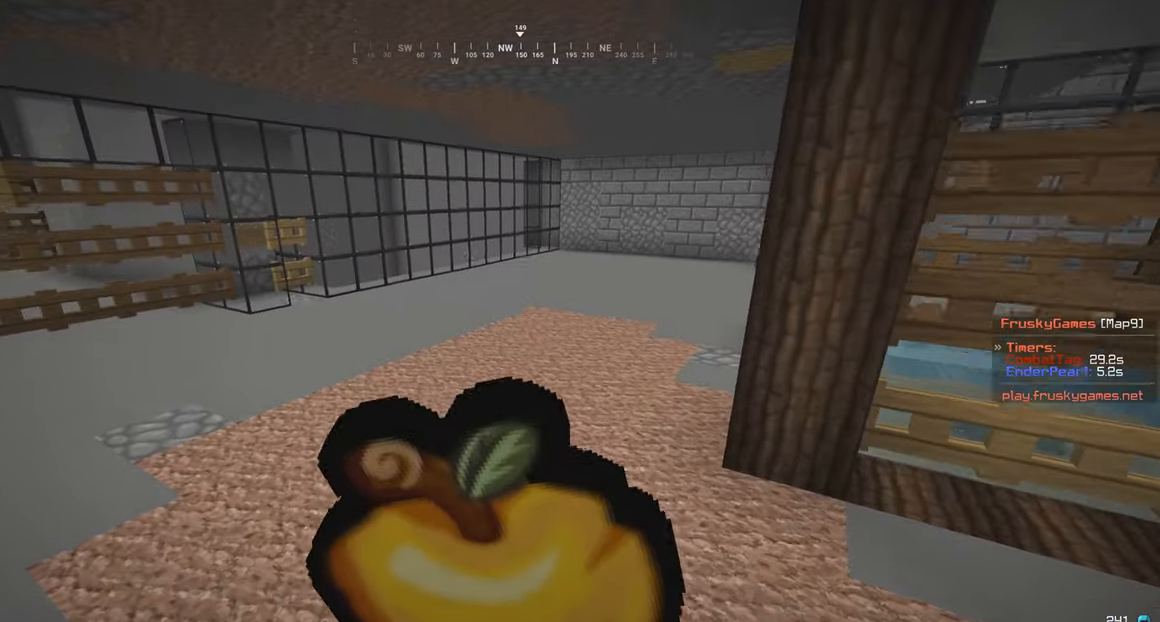
{"keys": ["a", "w"], "mouse": ["right"], "events": []}
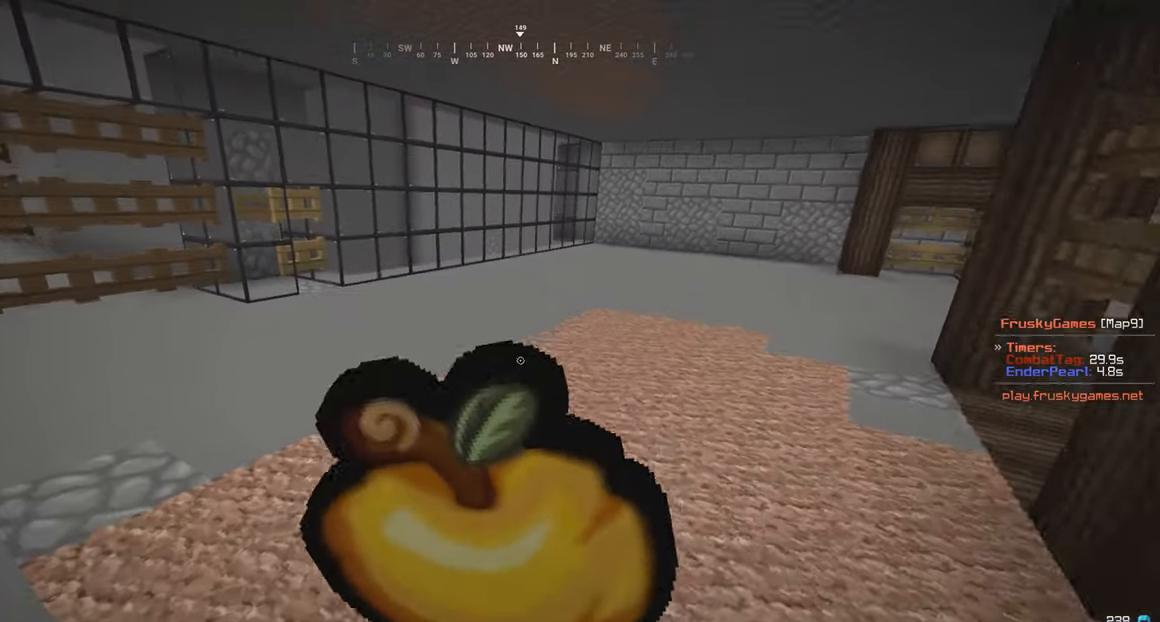
{"keys": ["a", "w"], "mouse": ["right"], "events": []}
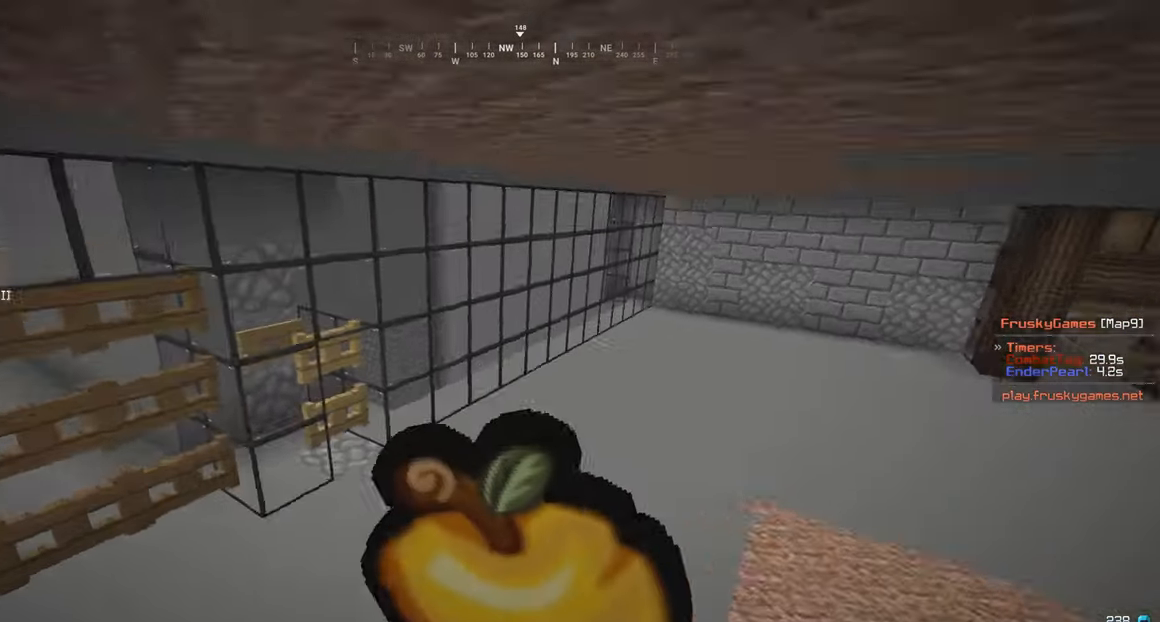
{"keys": ["a", "s"], "mouse": ["right"], "events": [[266, "a", "up"], [366, "a", "down"], [483, "s", "down"], [500, "w", "up"]]}
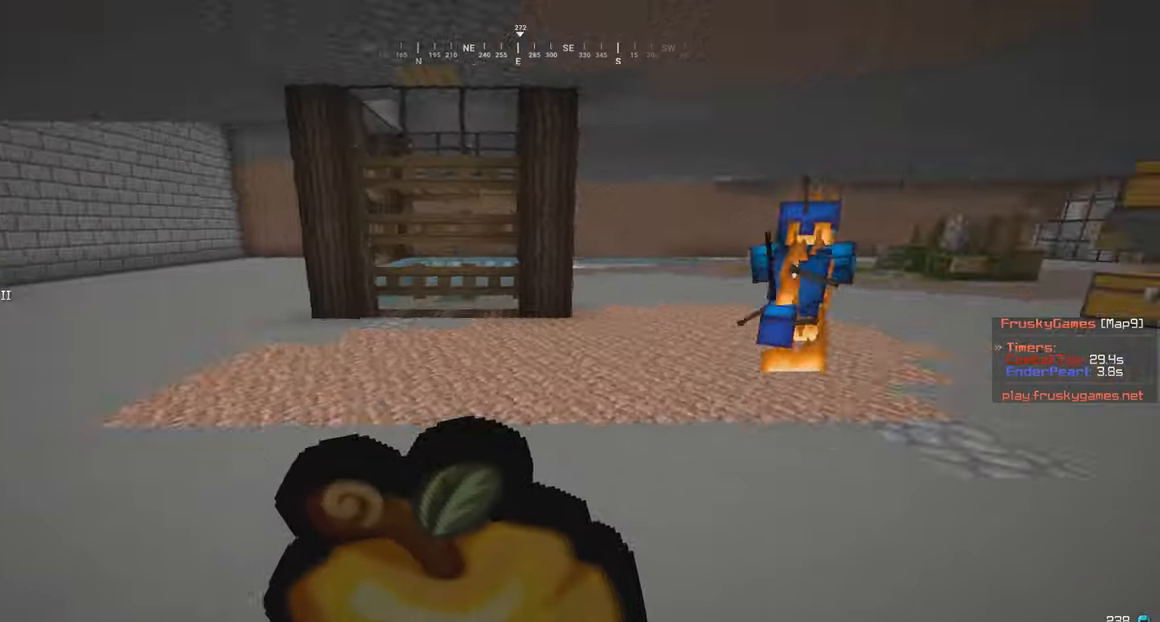
{"keys": ["a", "s"], "mouse": ["right"], "events": []}
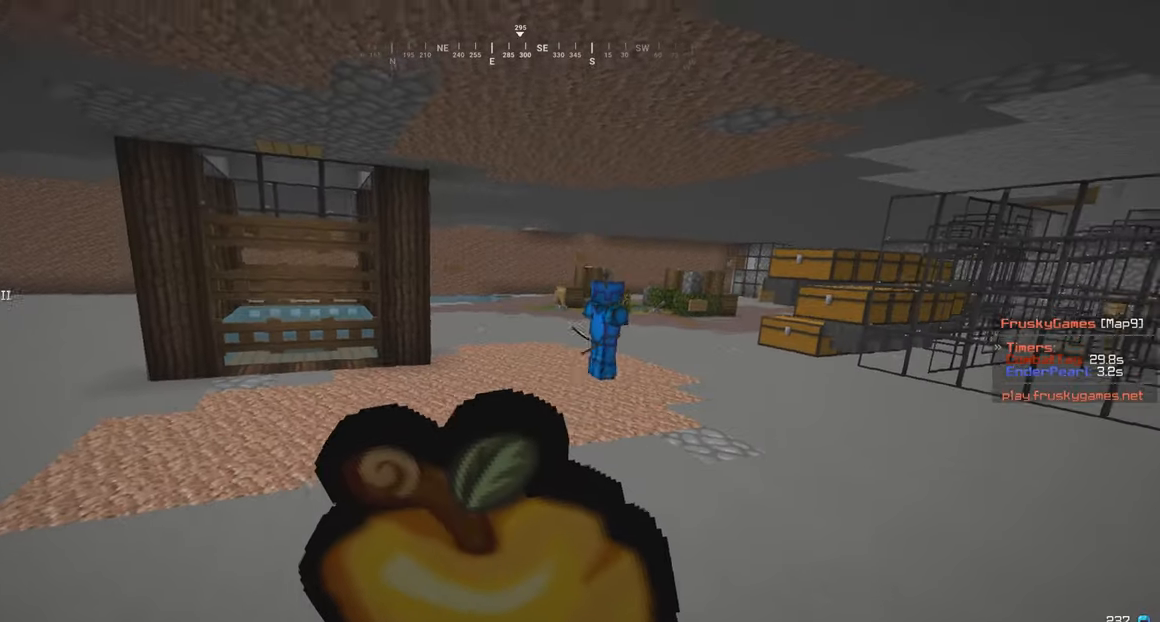
{"keys": ["a", "w"], "mouse": [], "events": [[16, "a", "up"], [133, "w", "down"], [216, "mouse_right", "up"], [216, "s", "up"], [283, "a", "down"]]}
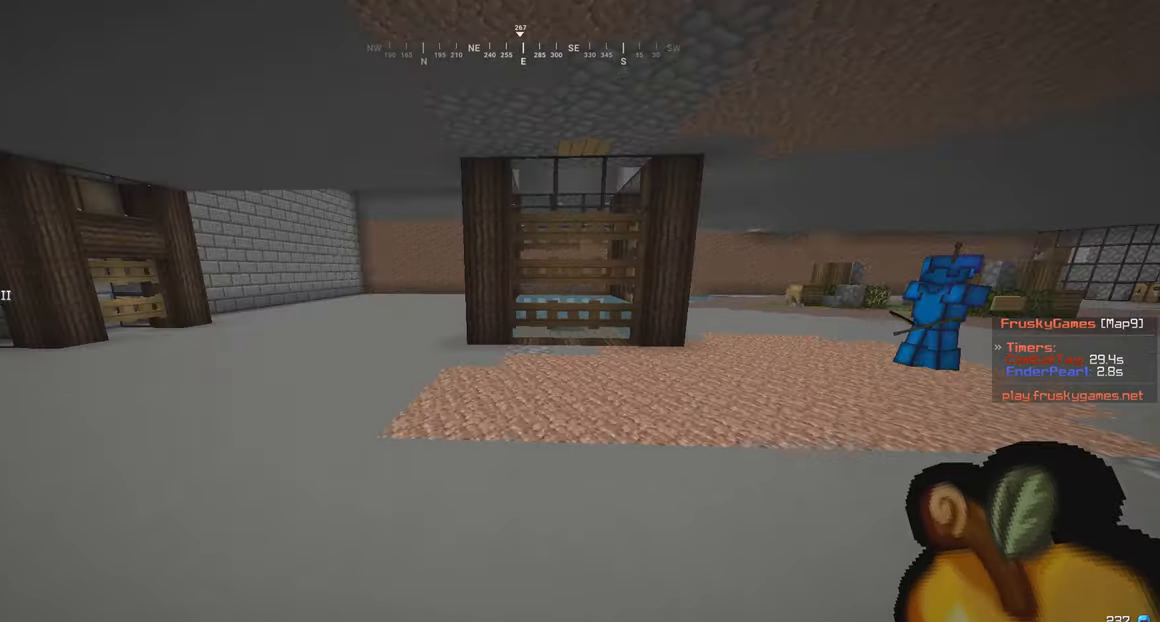
{"keys": ["a", "w"], "mouse": ["right"], "events": [[133, "mouse_right", "down"]]}
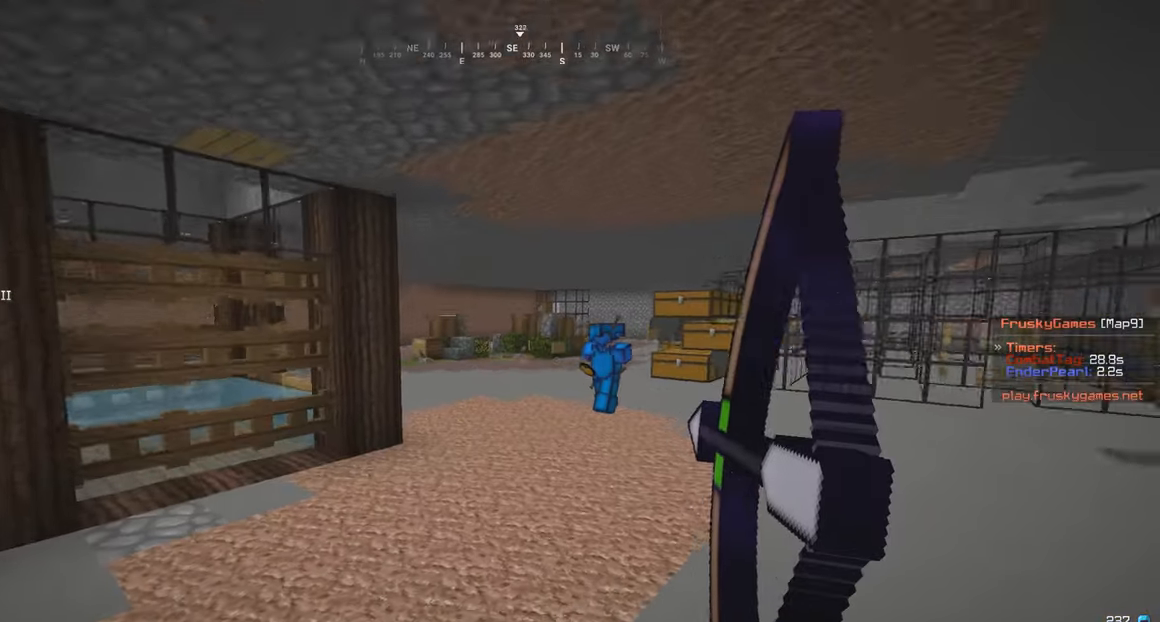
{"keys": ["a", "w"], "mouse": ["right"], "events": []}
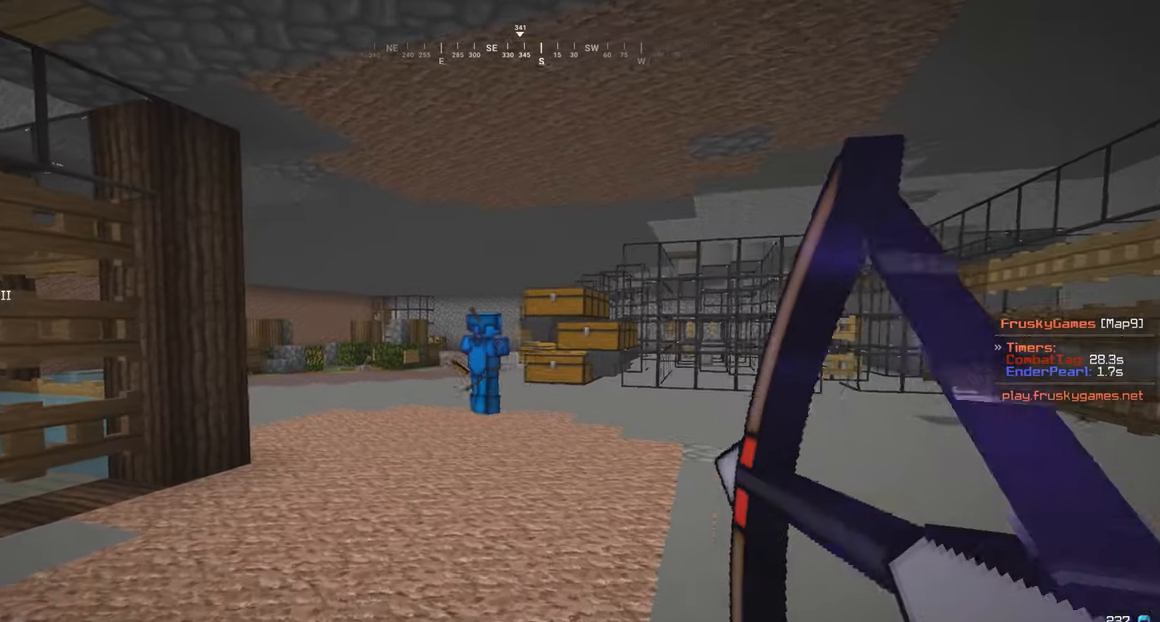
{"keys": ["a", "s"], "mouse": ["left"], "events": [[333, "s", "down"], [350, "w", "up"], [366, "mouse_right", "up"], [383, "mouse_left", "down"]]}
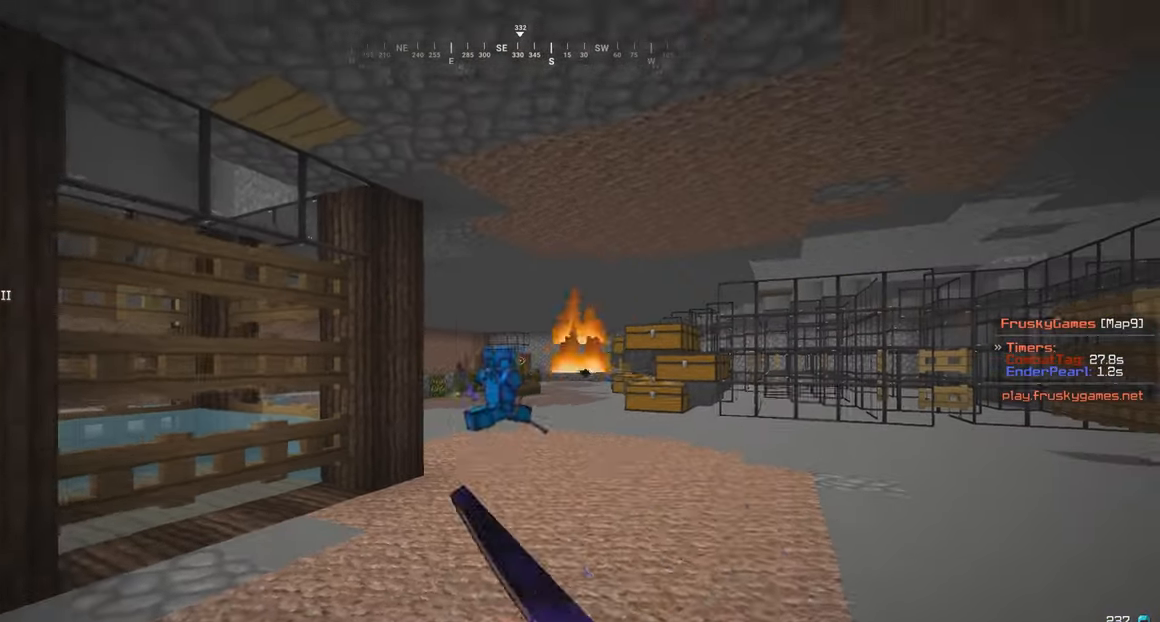
{"keys": ["a", "w"], "mouse": ["left", "right"], "events": [[183, "w", "down"], [250, "s", "up"], [266, "mouse_left", "up"], [433, "mouse_left", "down"], [433, "mouse_right", "down"]]}
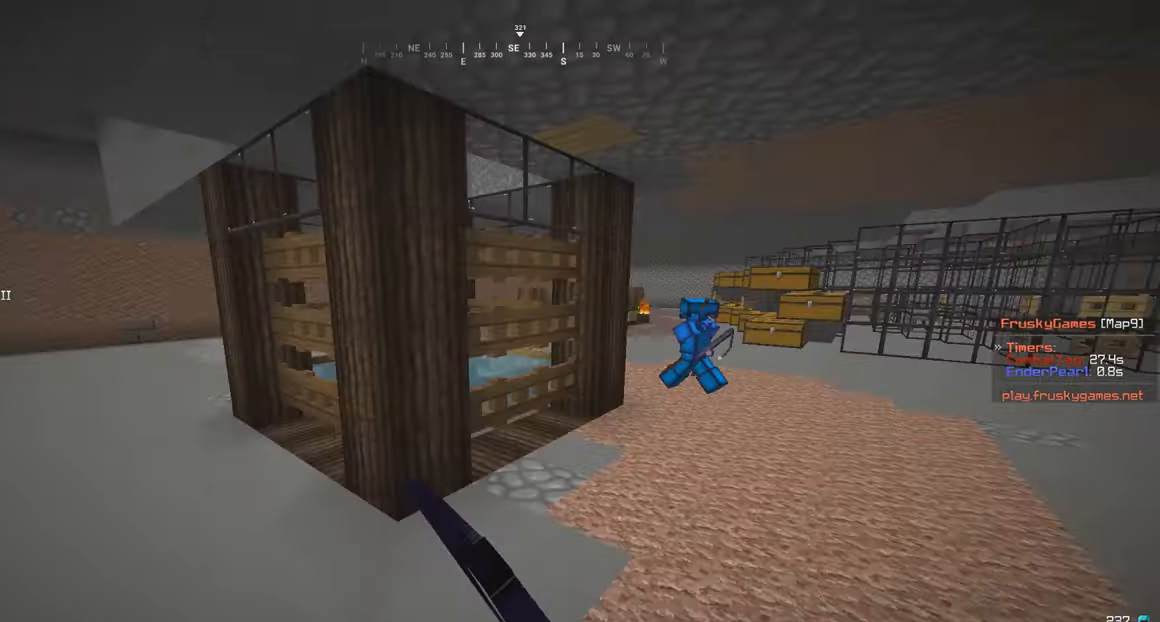
{"keys": ["a", "s"], "mouse": ["left", "right"], "events": [[83, "s", "down"], [116, "w", "up"]]}
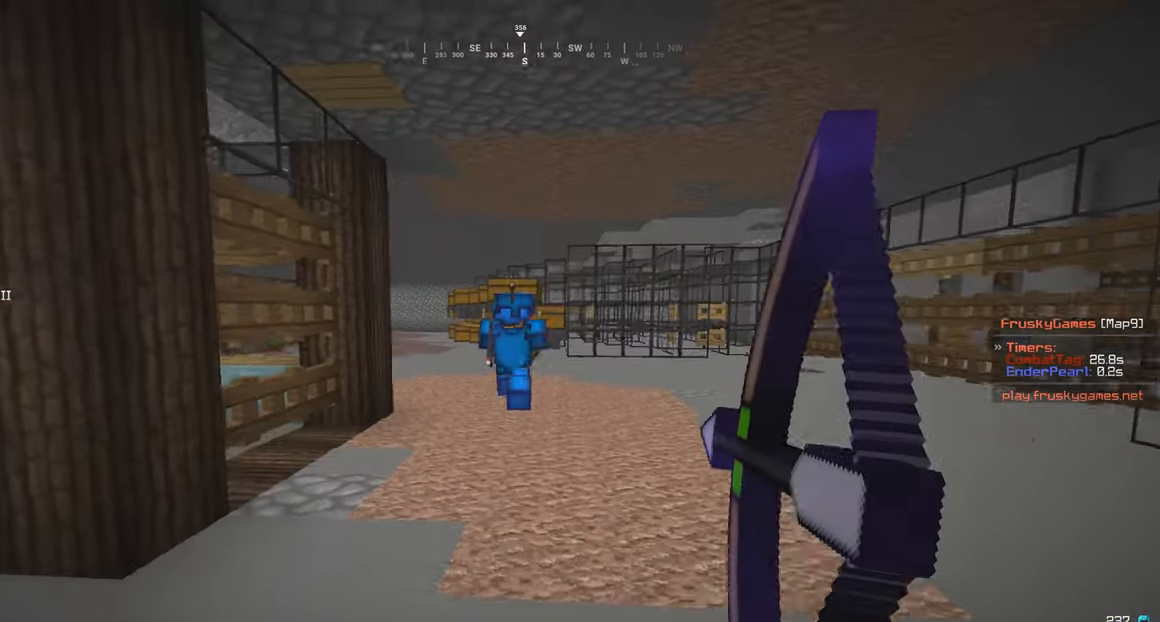
{"keys": ["d", "w"], "mouse": [], "events": [[200, "mouse_left", "up"], [266, "mouse_right", "up"], [283, "w", "down"], [333, "mouse_left", "down"], [350, "s", "up"], [416, "a", "up"], [416, "mouse_left", "up"], [433, "d", "down"]]}
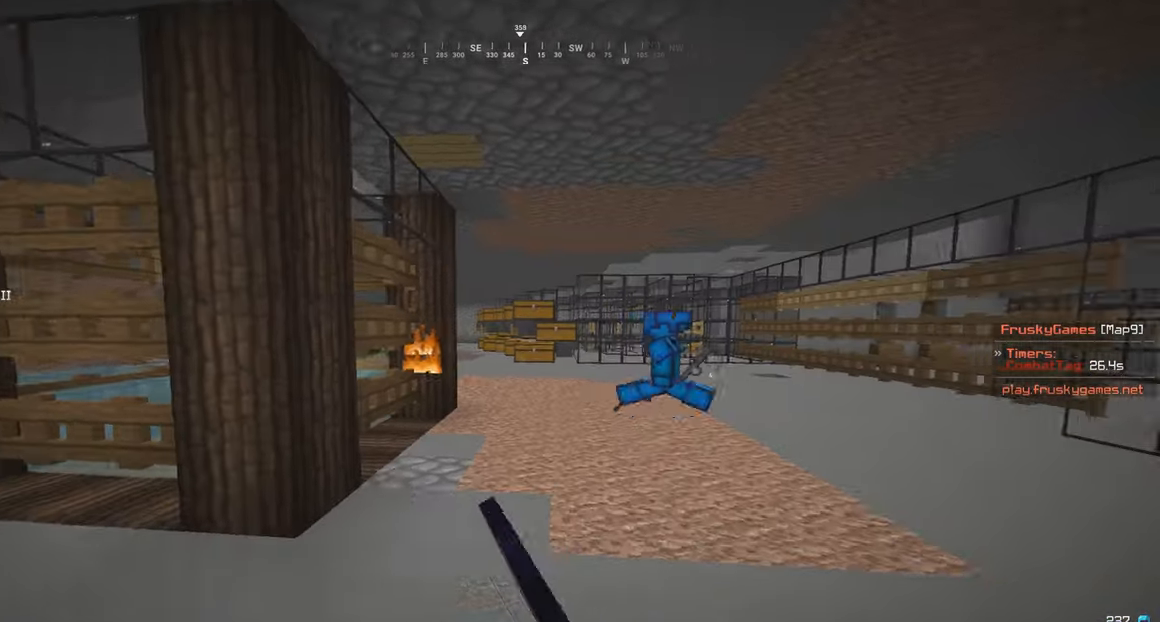
{"keys": ["d", "w"], "mouse": ["left"], "events": [[233, "mouse_left", "down"]]}
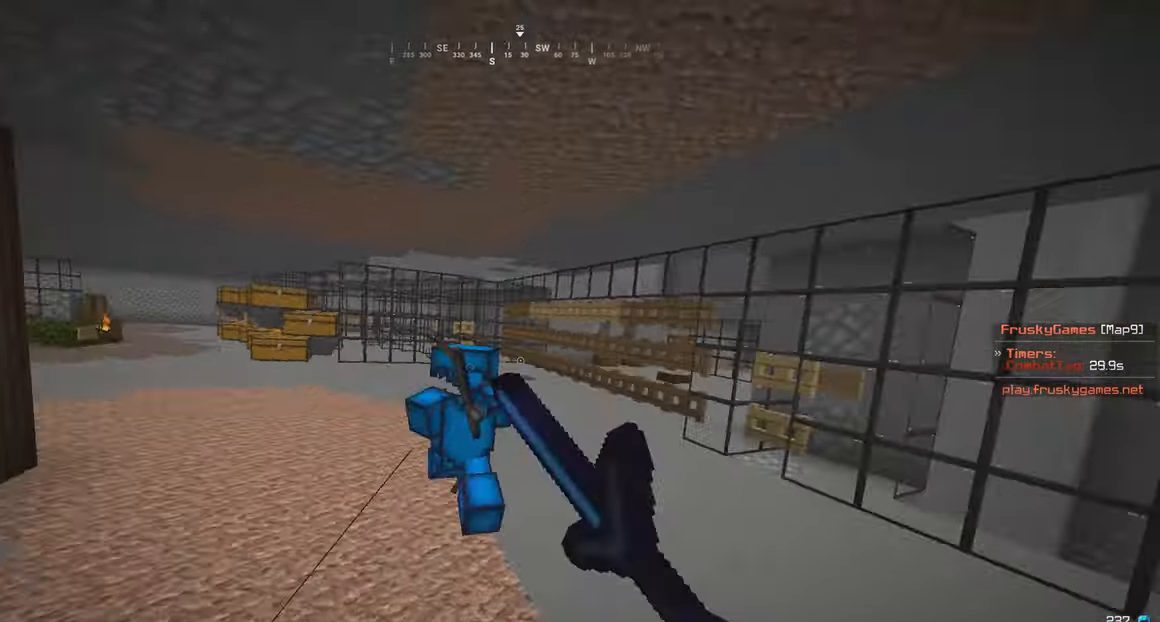
{"keys": ["w"], "mouse": ["left"], "events": [[16, "mouse_left", "up"], [83, "mouse_left", "down"], [166, "d", "up"], [233, "mouse_left", "up"], [383, "mouse_left", "down"]]}
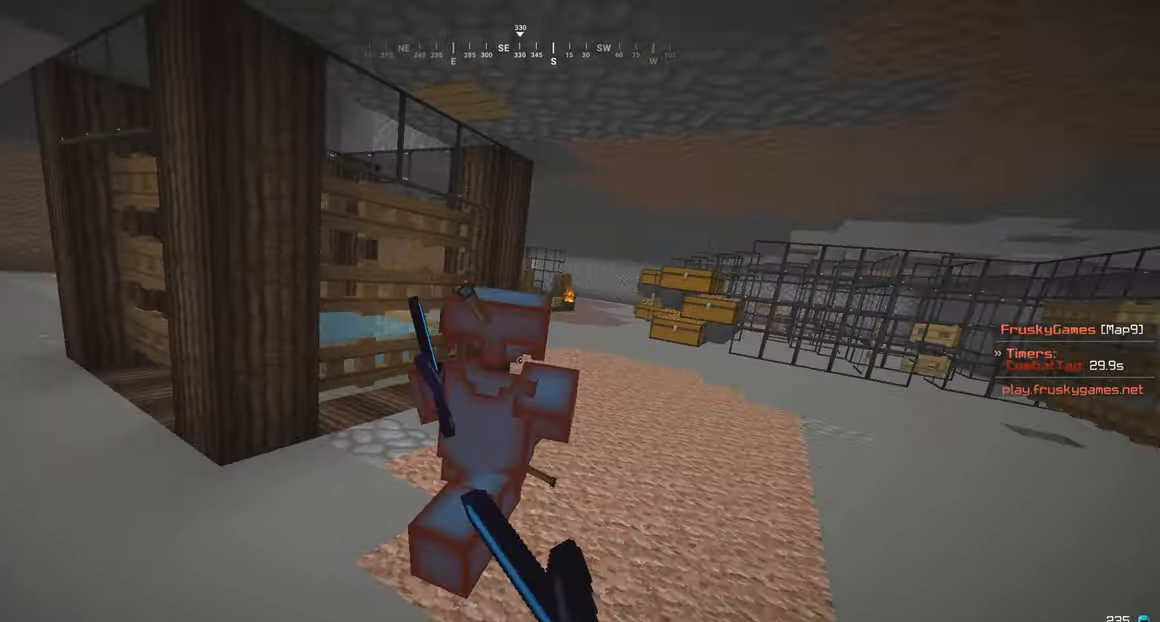
{"keys": ["w"], "mouse": ["left"], "events": []}
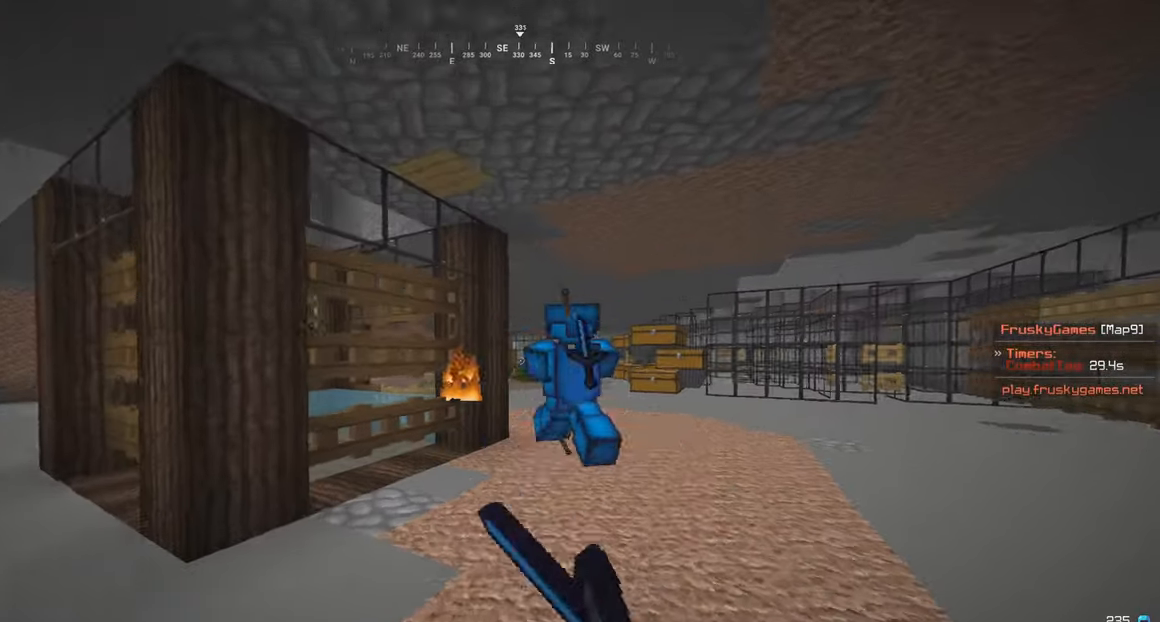
{"keys": ["s"], "mouse": ["left"], "events": [[383, "s", "down"], [400, "w", "up"]]}
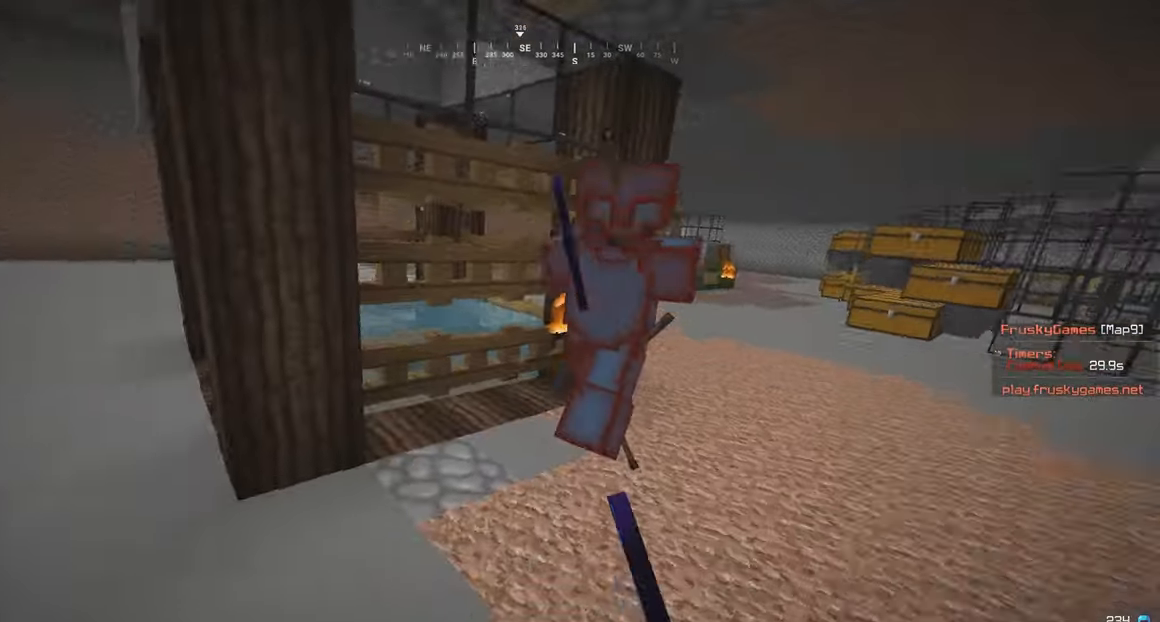
{"keys": ["a", "w"], "mouse": [], "events": [[83, "a", "down"], [117, "mouse_left", "up"], [233, "mouse_right", "down"], [383, "w", "down"], [400, "s", "up"], [417, "mouse_right", "up"]]}
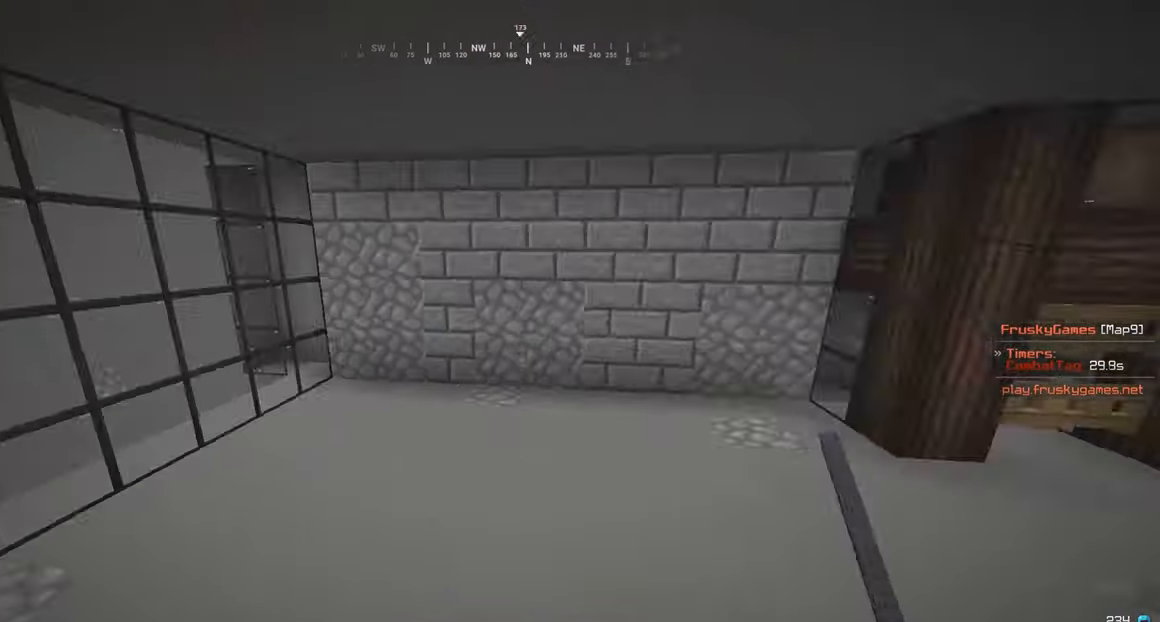
{"keys": ["a", "w"], "mouse": ["right"], "events": [[83, "mouse_right", "down"]]}
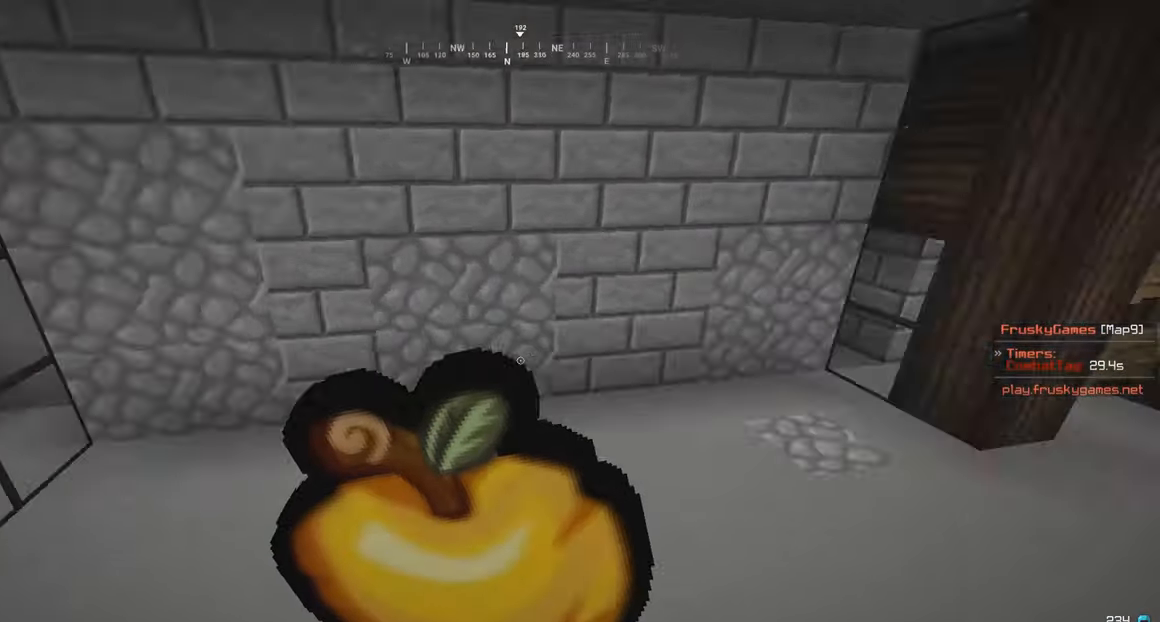
{"keys": ["a", "s"], "mouse": ["right"], "events": [[167, "w", "up"], [233, "s", "down"]]}
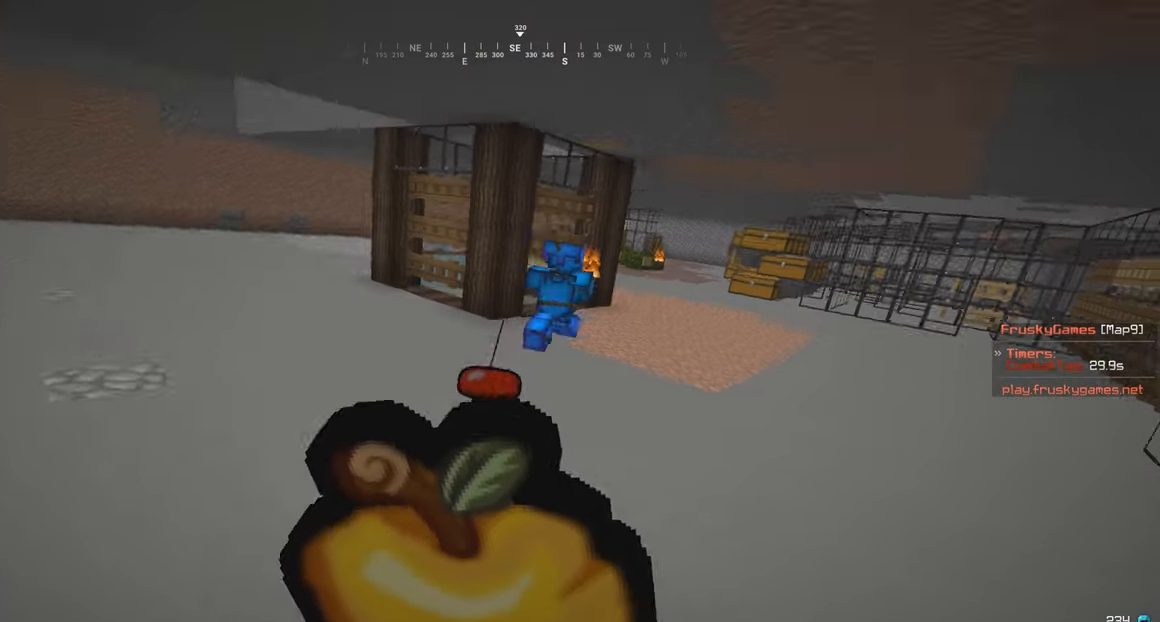
{"keys": ["s"], "mouse": ["right"], "events": [[350, "a", "up"]]}
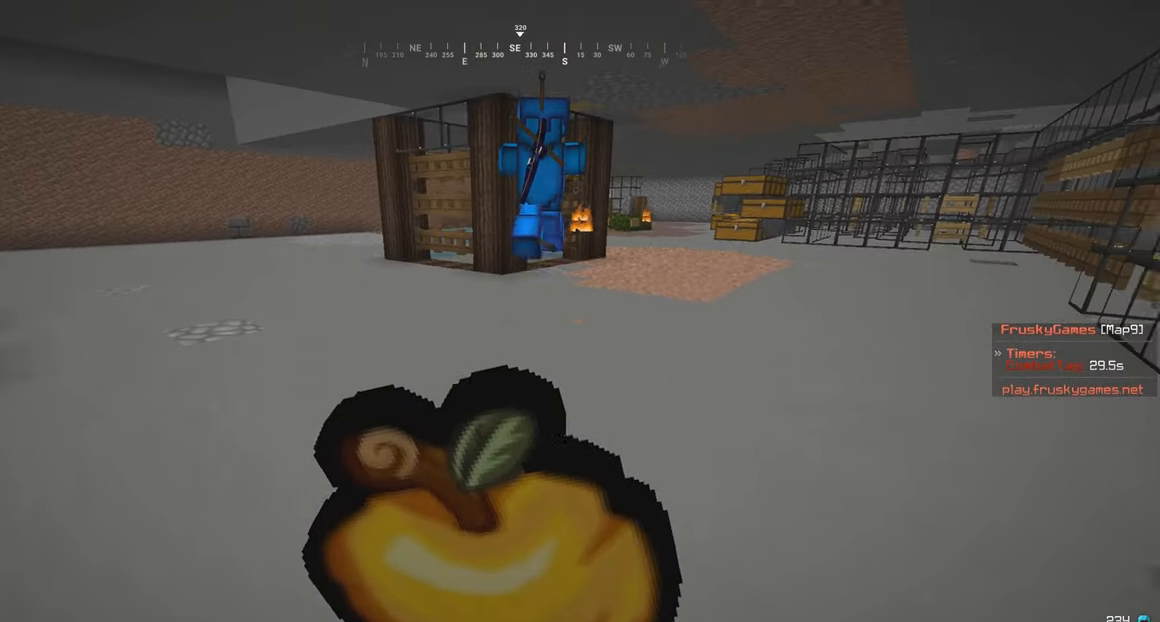
{"keys": ["d", "w"], "mouse": [], "events": [[33, "w", "down"], [67, "s", "up"], [133, "d", "down"], [350, "mouse_right", "up"]]}
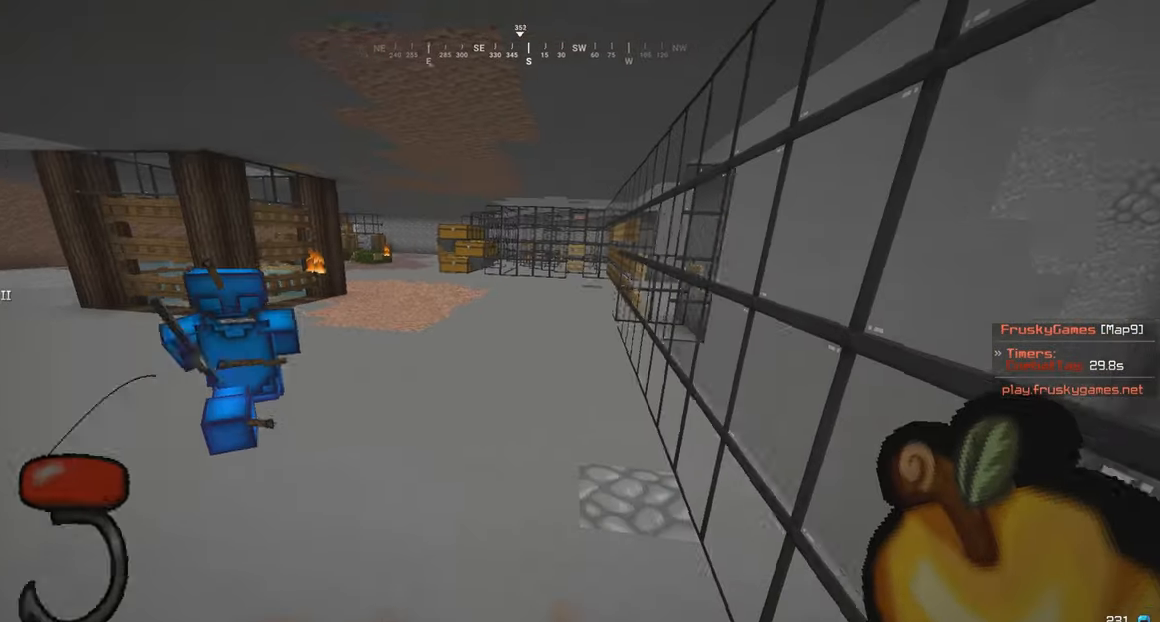
{"keys": ["d", "w"], "mouse": [], "events": [[283, "mouse_left", "down"], [467, "mouse_left", "up"]]}
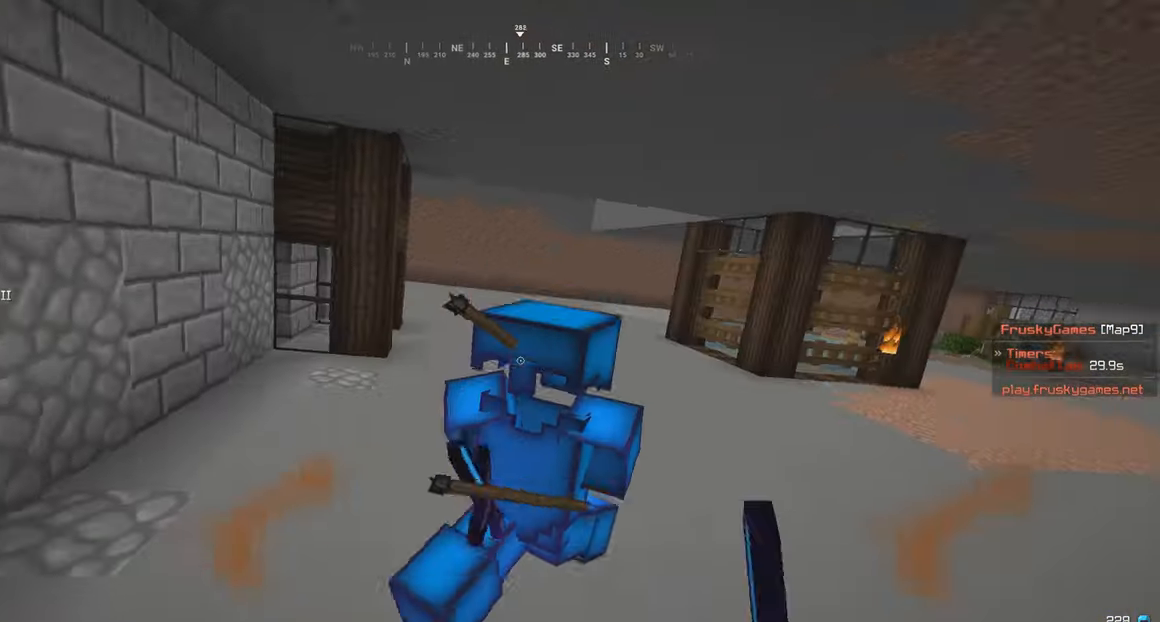
{"keys": ["w"], "mouse": ["left"], "events": [[33, "mouse_left", "down"], [317, "mouse_left", "up"], [433, "mouse_left", "down"], [467, "d", "up"]]}
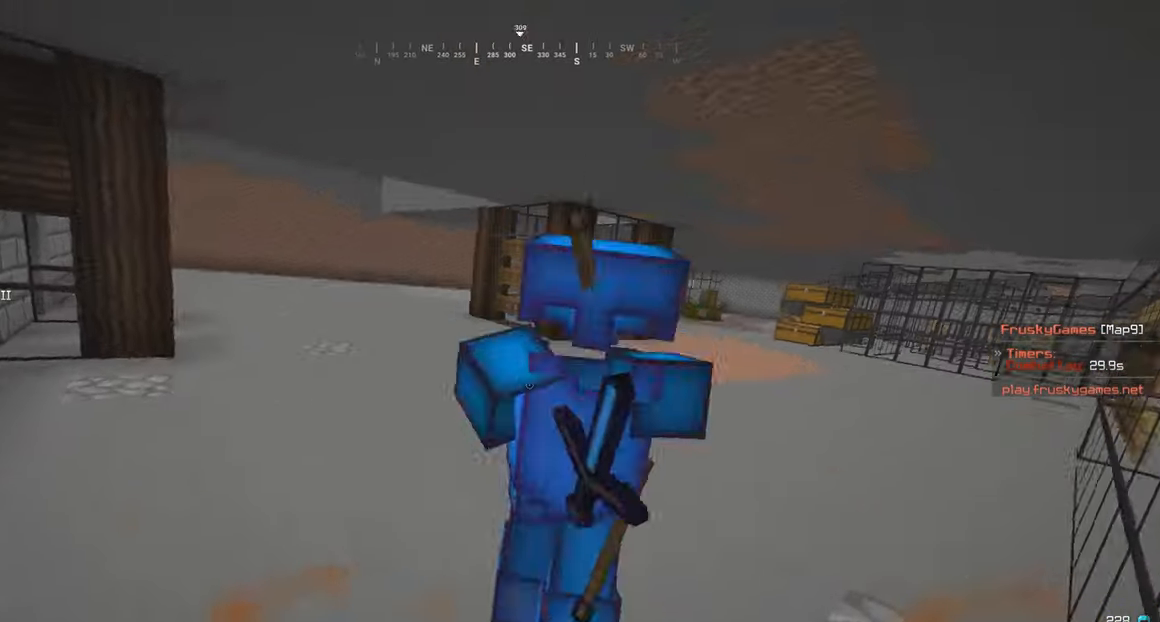
{"keys": ["w"], "mouse": ["left"], "events": [[67, "mouse_left", "up"], [117, "mouse_left", "down"], [217, "mouse_left", "up"], [283, "mouse_left", "down"]]}
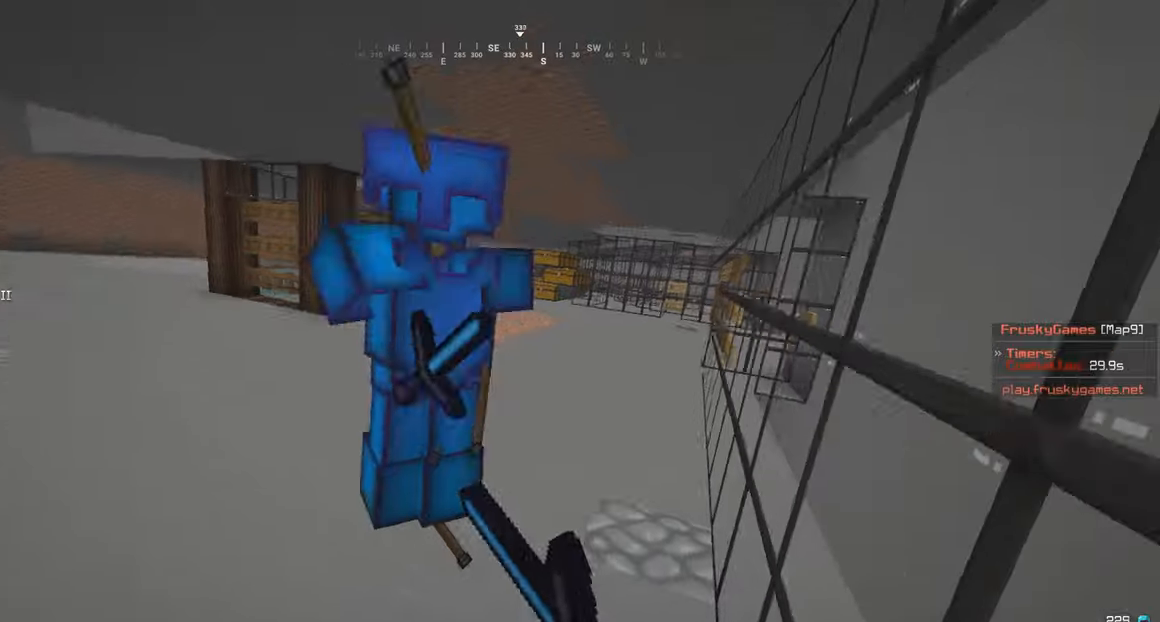
{"keys": ["a", "w"], "mouse": ["right"], "events": [[67, "mouse_left", "up"], [84, "a", "down"], [234, "mouse_right", "down"]]}